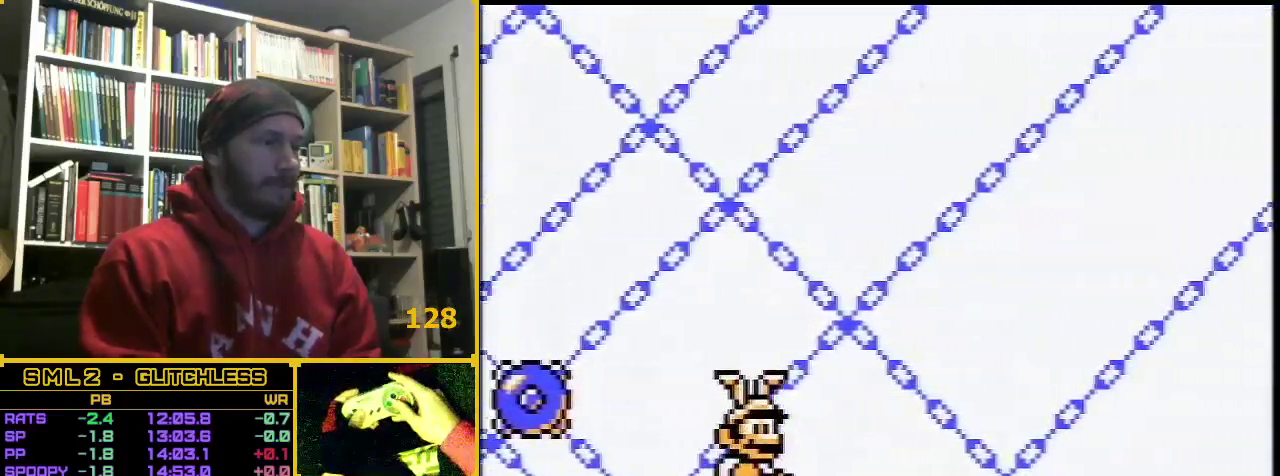
Gameplay with a controller (Nintendo layout); each line is a JSON object with the inputs held at the frame after it. "events" lists button and stick changes between this image and that frame as [ms after this image, input, new state], when the widget could be followed in between. Not read: L3 R3.
{"buttons": ["B", "DPAD_RIGHT"], "events": []}
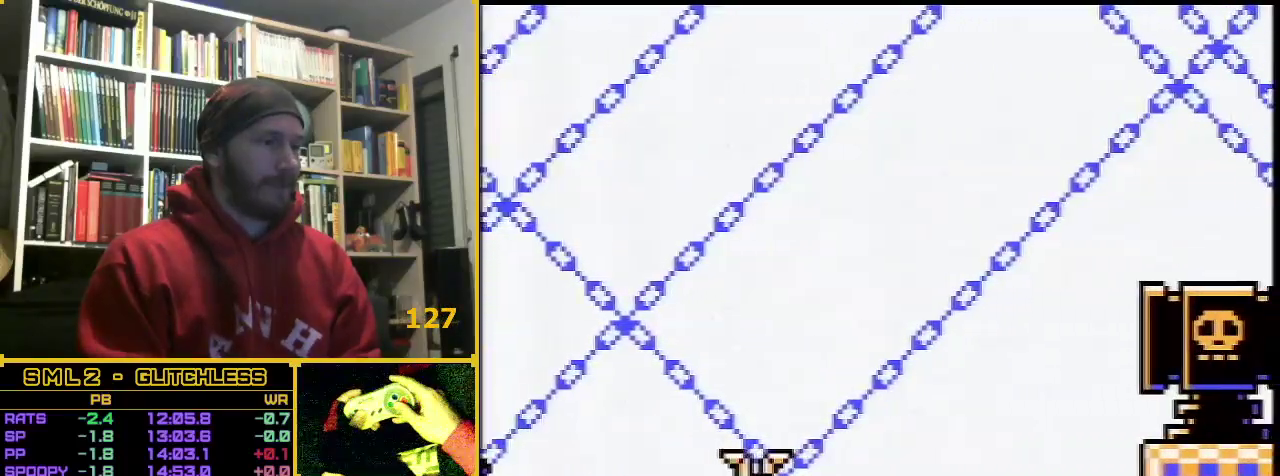
{"buttons": ["A", "B", "DPAD_RIGHT"], "events": [[283, "A", "down"]]}
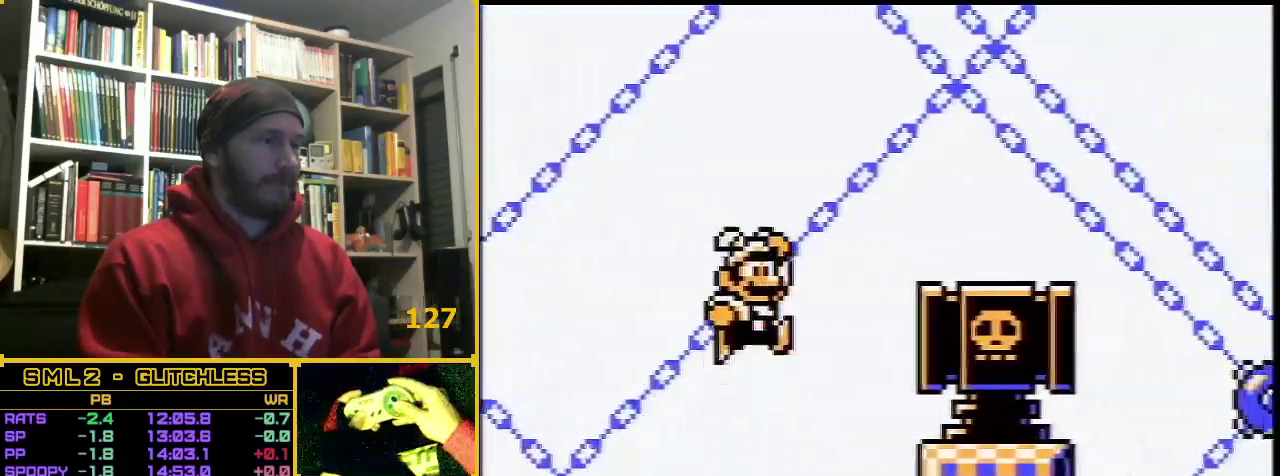
{"buttons": ["A", "B", "DPAD_RIGHT"], "events": []}
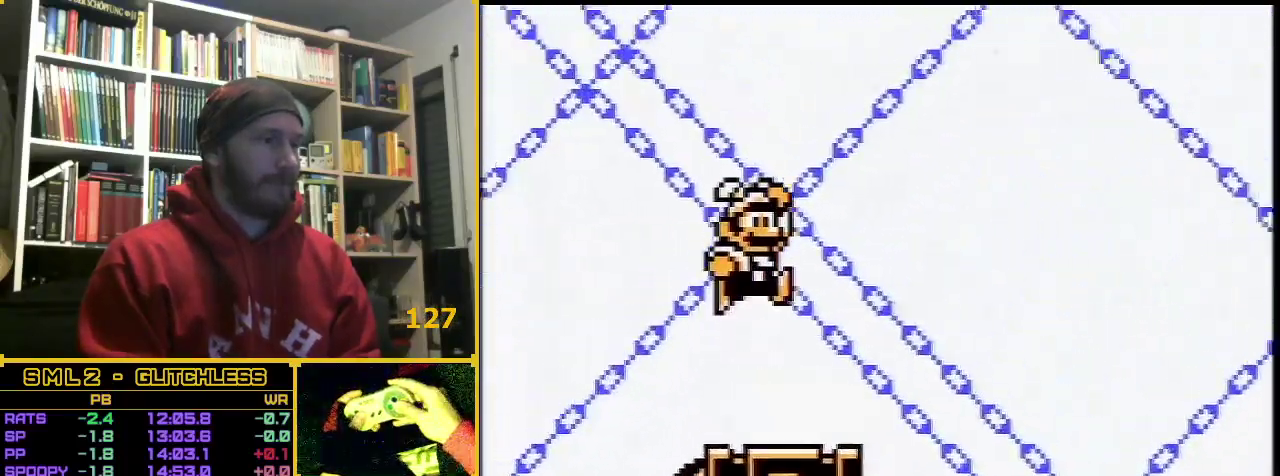
{"buttons": ["A", "B", "DPAD_RIGHT"], "events": []}
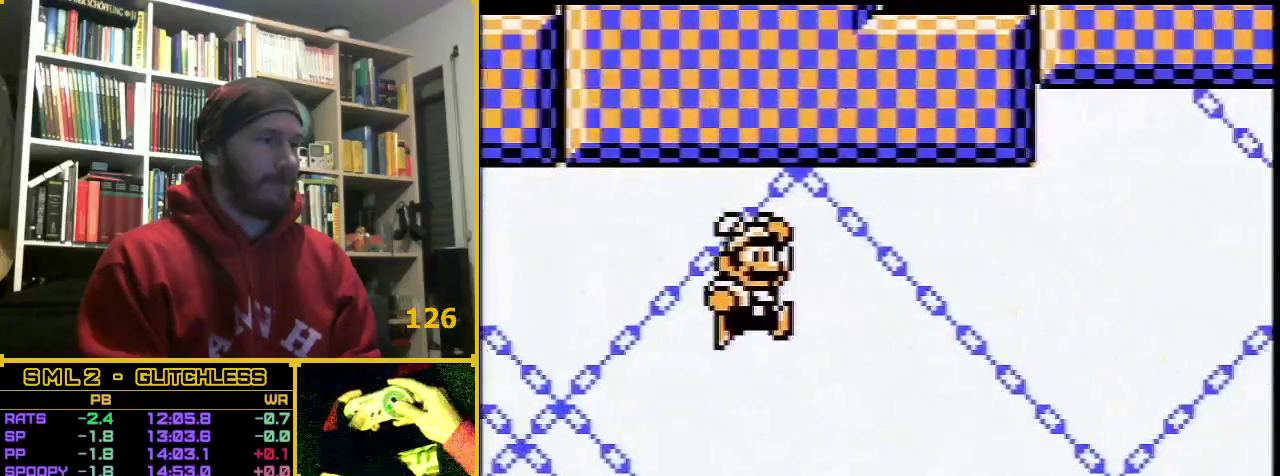
{"buttons": ["B", "DPAD_RIGHT"], "events": [[100, "A", "up"]]}
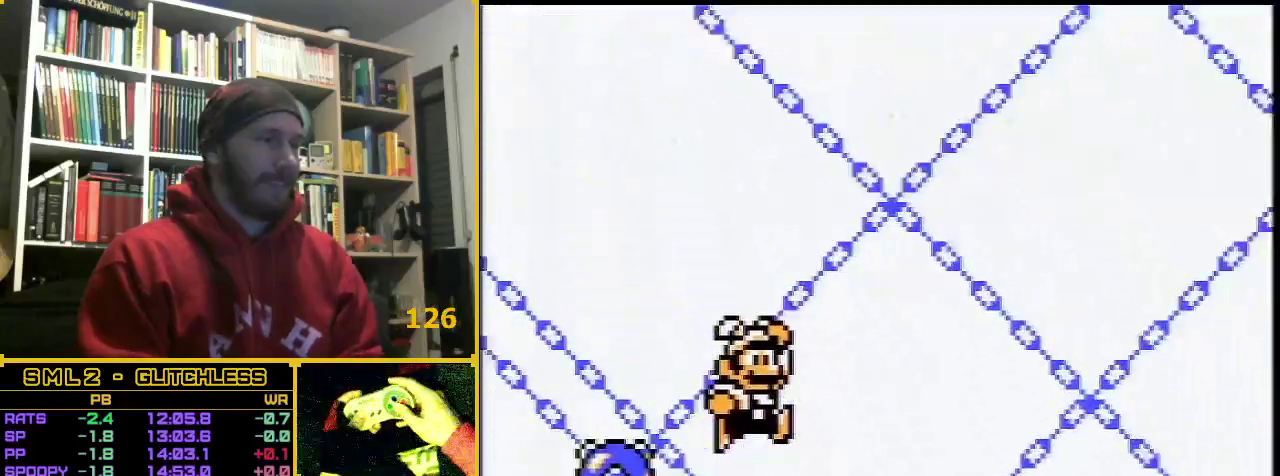
{"buttons": ["B", "DPAD_RIGHT"], "events": []}
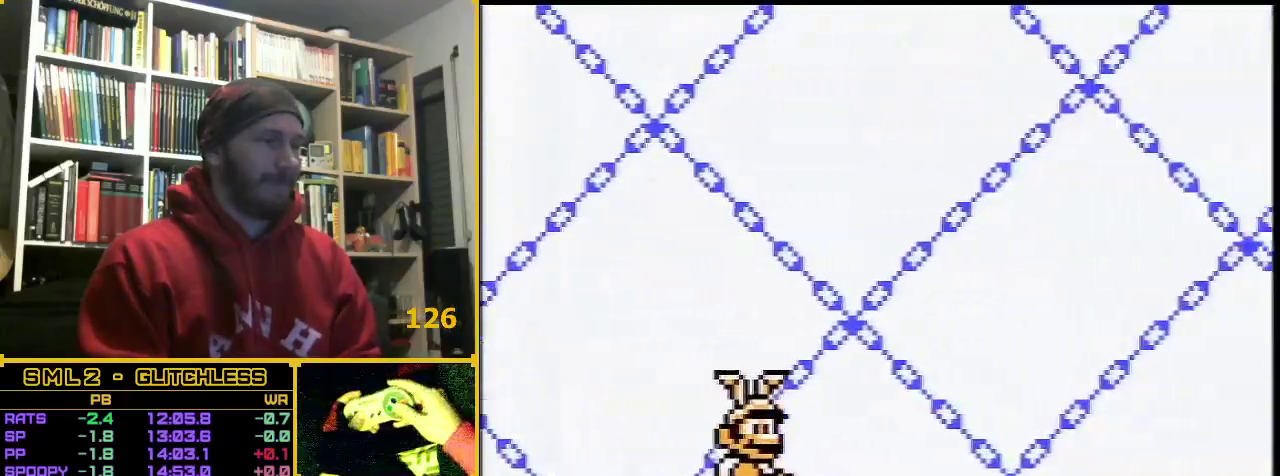
{"buttons": ["B", "DPAD_RIGHT"], "events": [[33, "A", "down"], [133, "A", "up"]]}
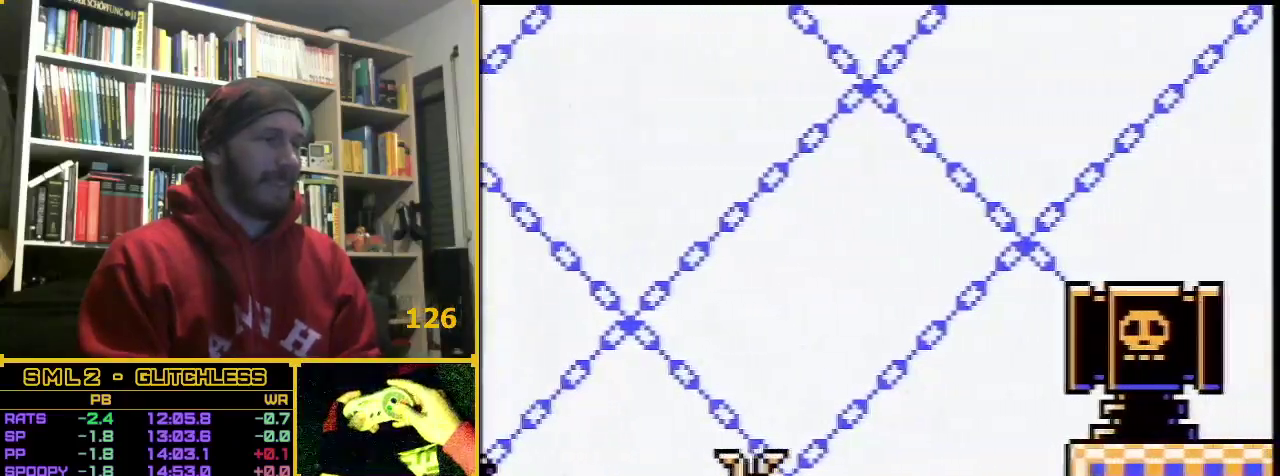
{"buttons": ["B", "DPAD_RIGHT"], "events": [[33, "A", "down"], [433, "A", "up"]]}
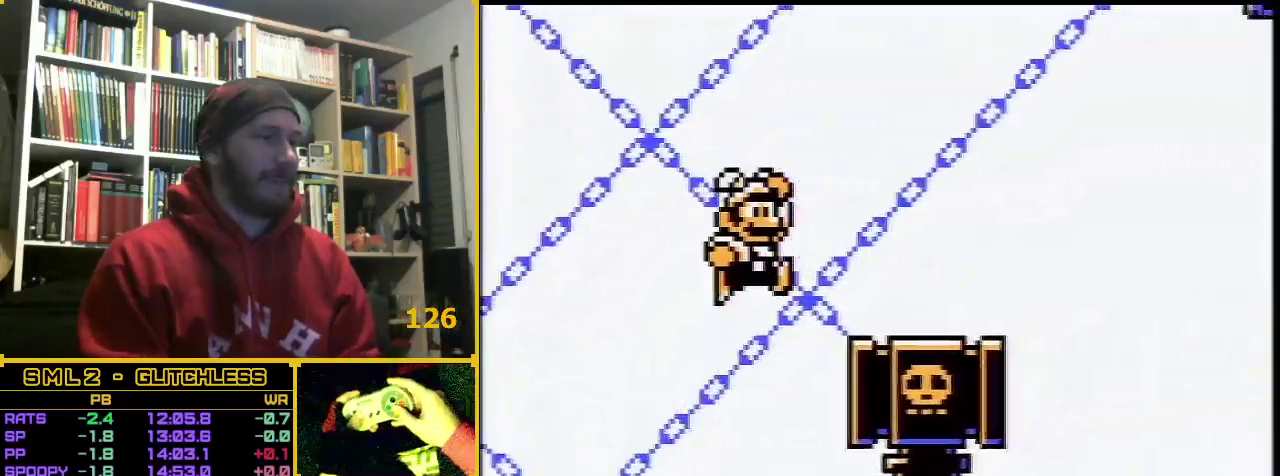
{"buttons": ["A", "B", "DPAD_RIGHT"], "events": [[433, "A", "down"]]}
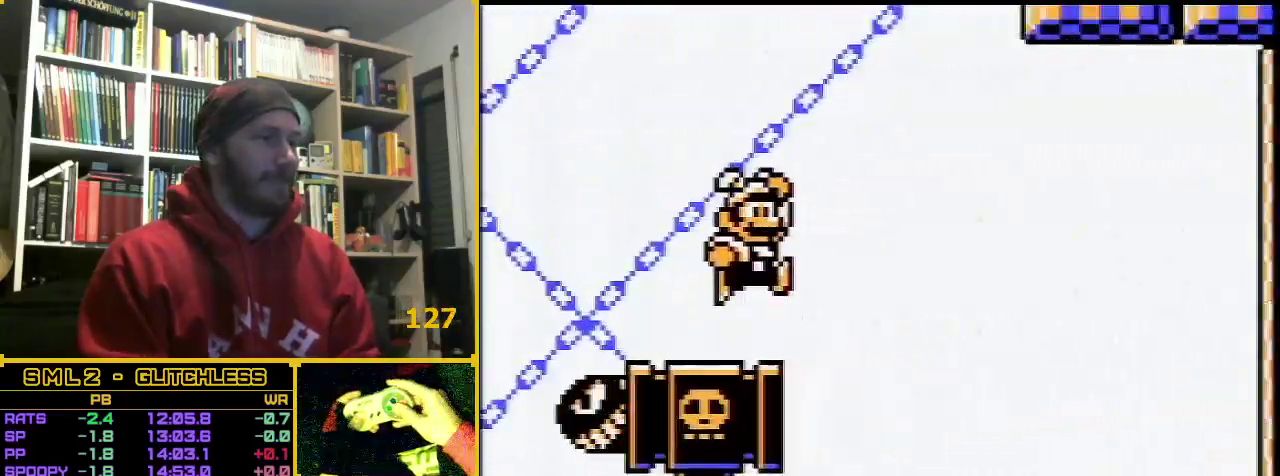
{"buttons": ["B", "DPAD_RIGHT"], "events": [[67, "A", "up"]]}
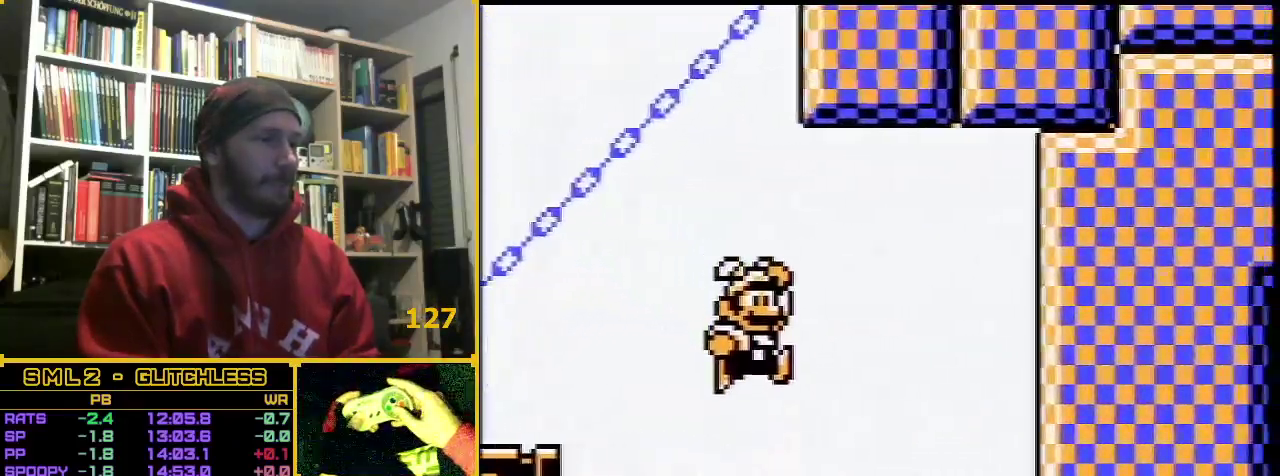
{"buttons": ["B", "DPAD_RIGHT"], "events": []}
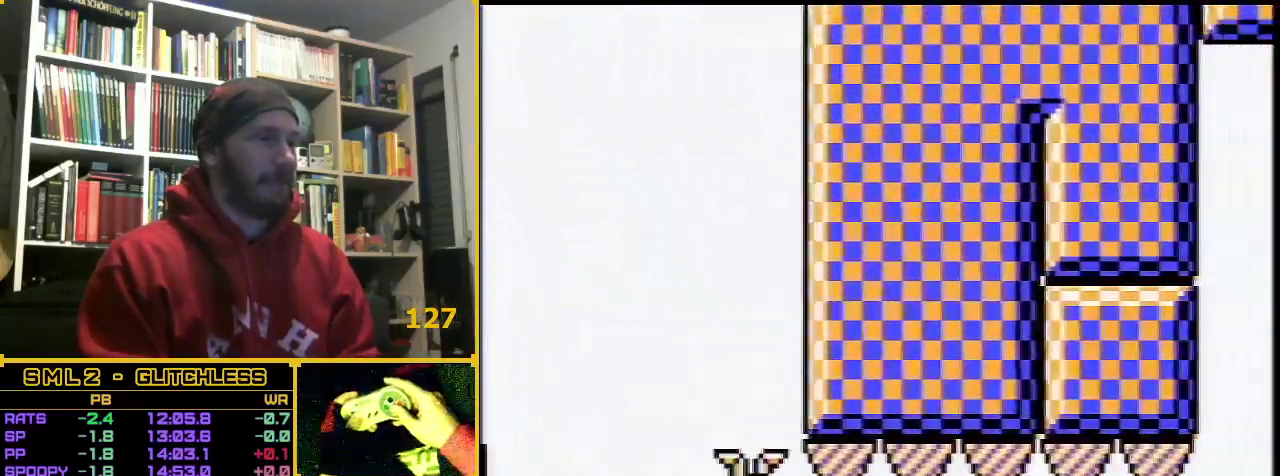
{"buttons": ["B", "DPAD_RIGHT"], "events": []}
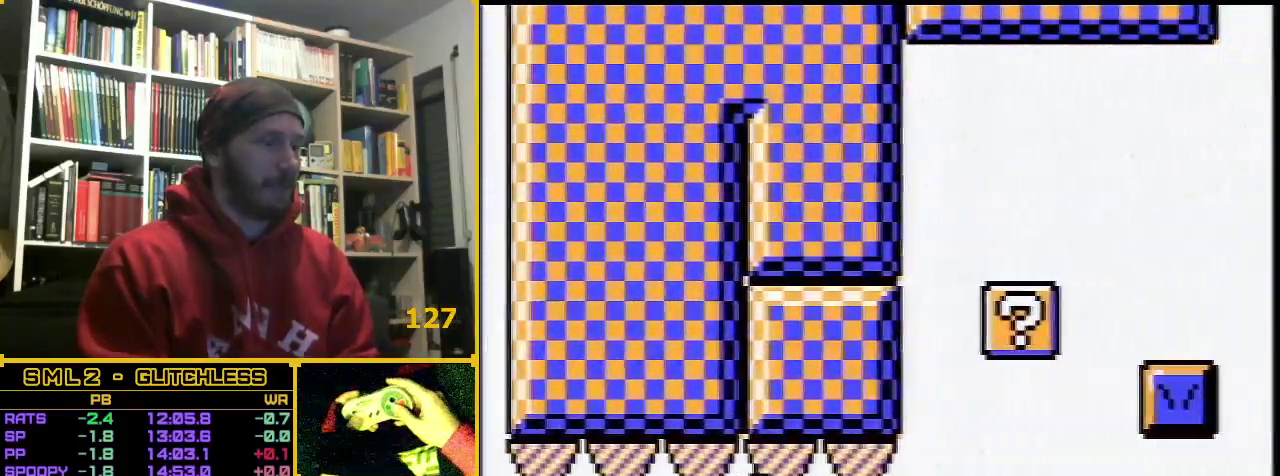
{"buttons": ["B", "DPAD_RIGHT"], "events": []}
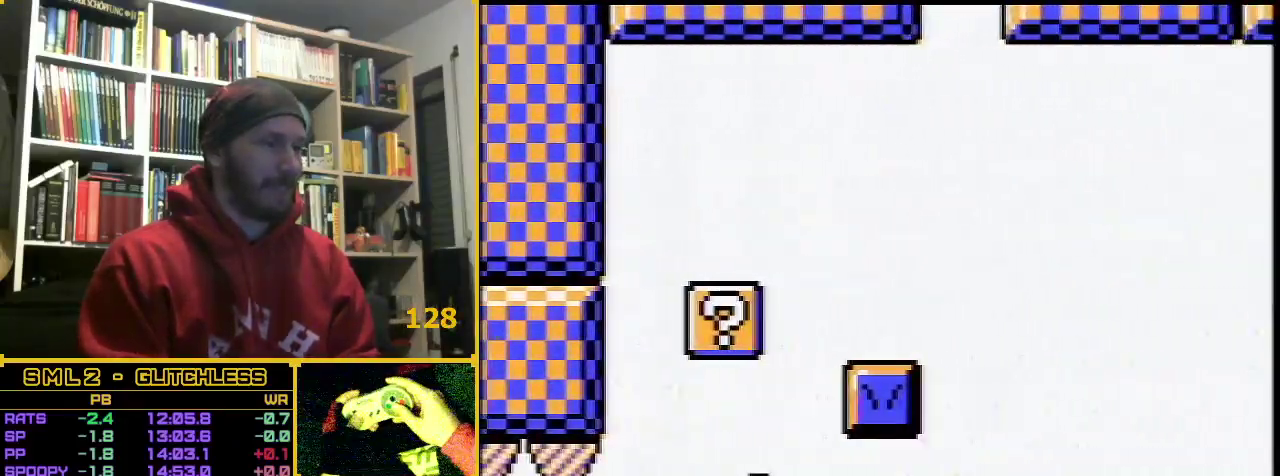
{"buttons": ["B", "DPAD_RIGHT"], "events": []}
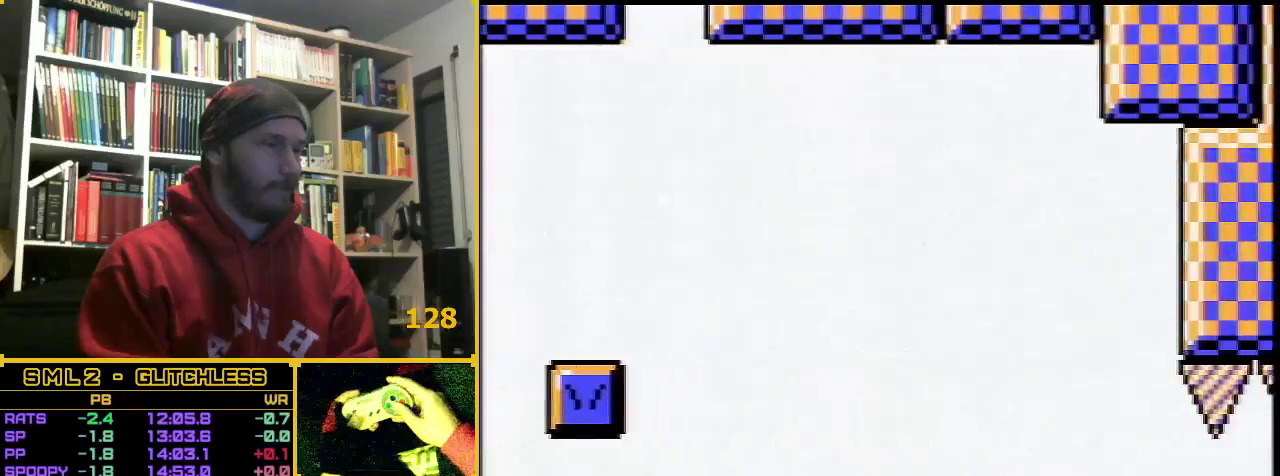
{"buttons": ["B", "DPAD_RIGHT"], "events": []}
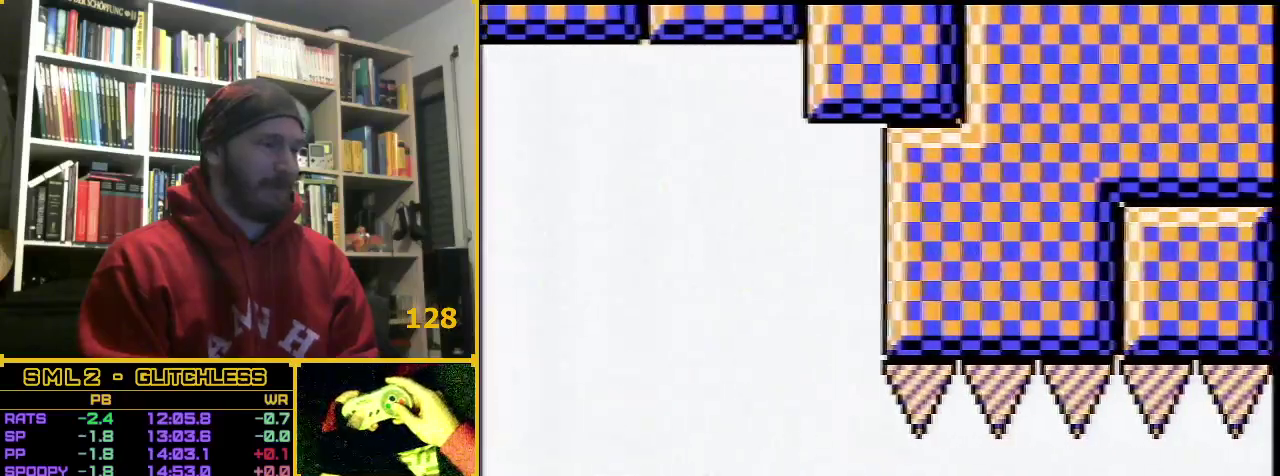
{"buttons": ["B", "DPAD_RIGHT"], "events": []}
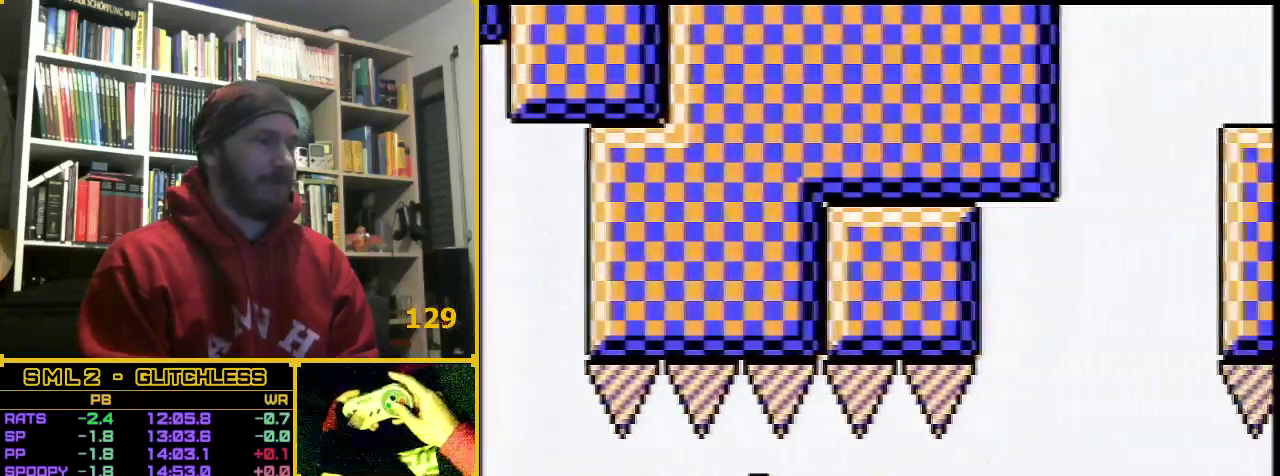
{"buttons": ["B", "DPAD_RIGHT"], "events": []}
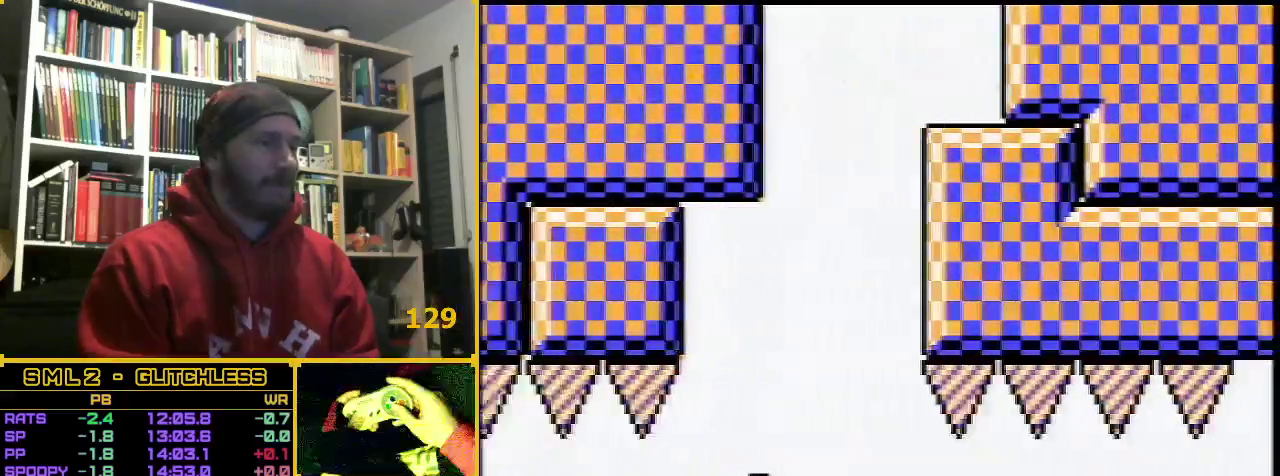
{"buttons": ["B", "DPAD_RIGHT"], "events": []}
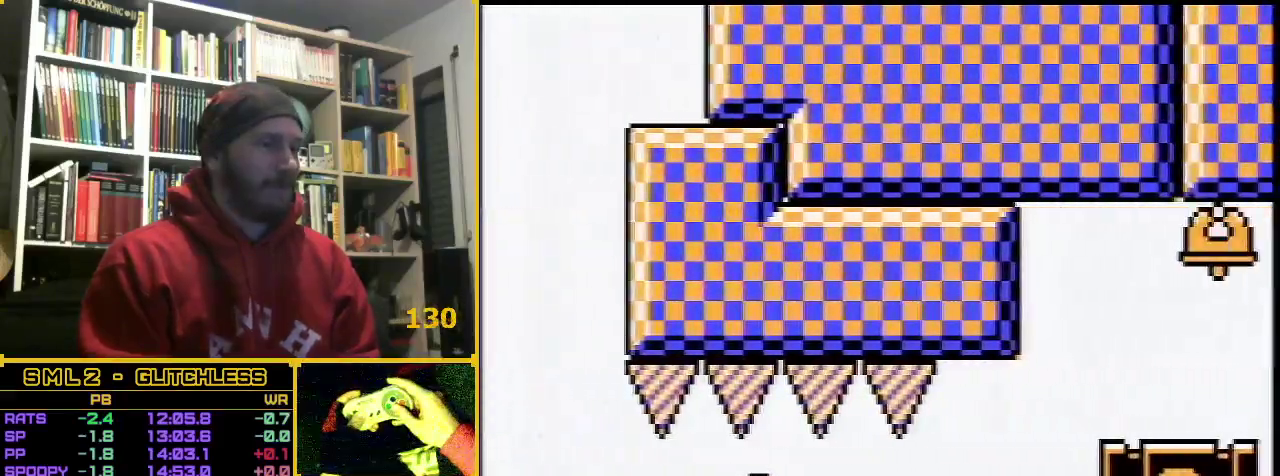
{"buttons": ["A", "B", "DPAD_RIGHT"], "events": [[433, "A", "down"]]}
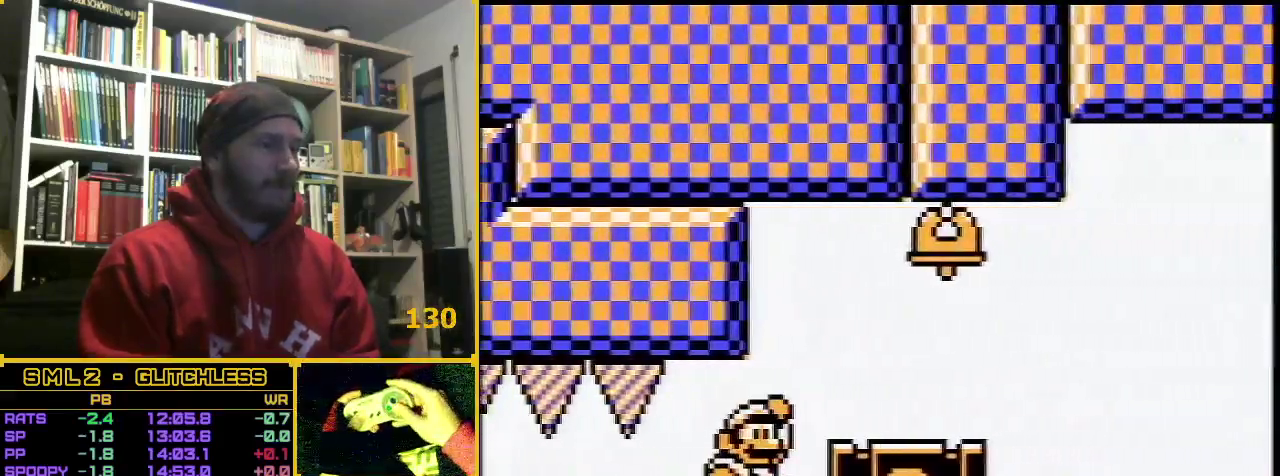
{"buttons": ["A", "B", "DPAD_RIGHT"], "events": [[100, "A", "up"], [500, "A", "down"]]}
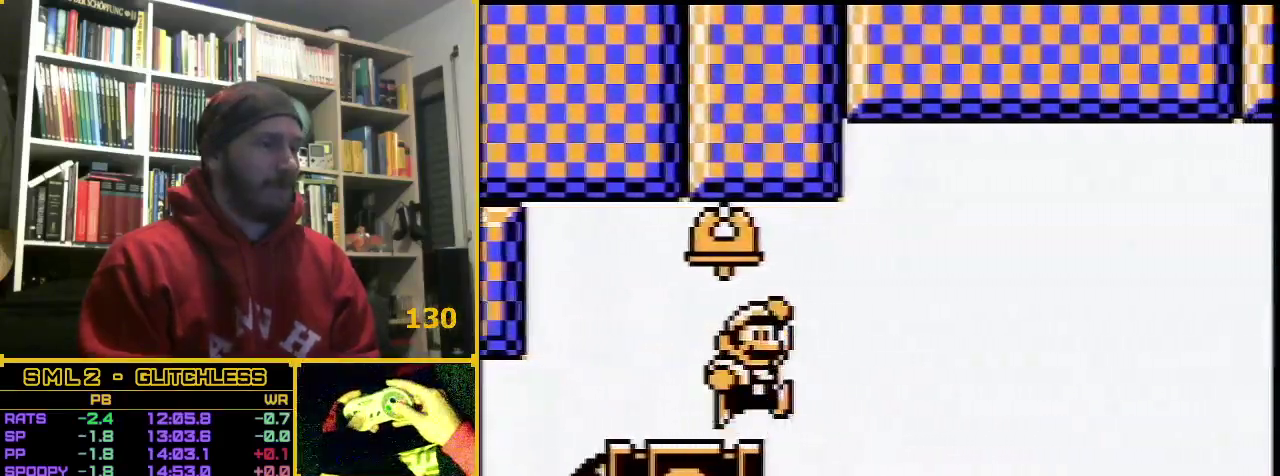
{"buttons": ["B", "DPAD_RIGHT"], "events": [[150, "A", "up"]]}
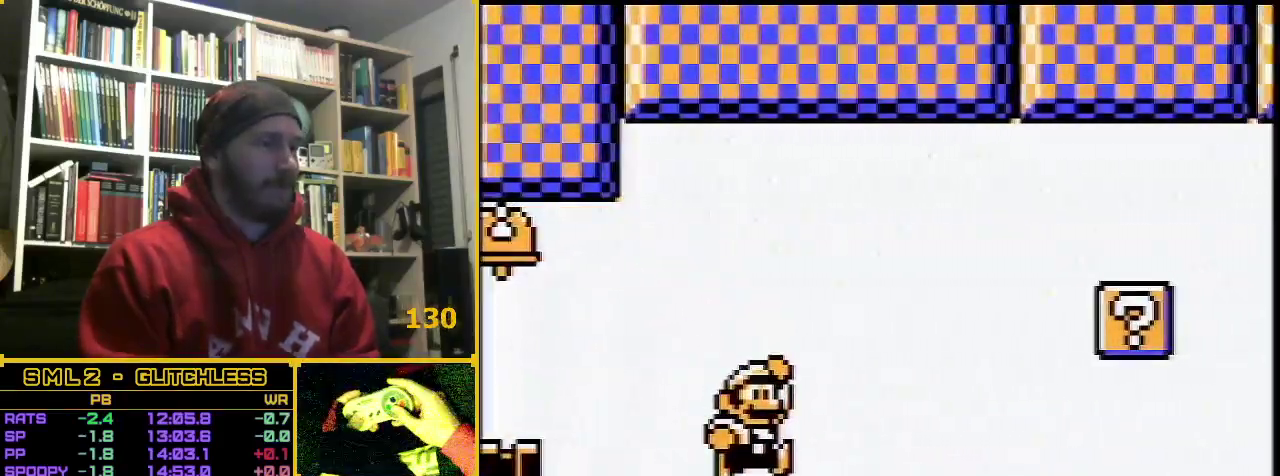
{"buttons": ["A", "B", "DPAD_RIGHT"], "events": [[250, "A", "down"]]}
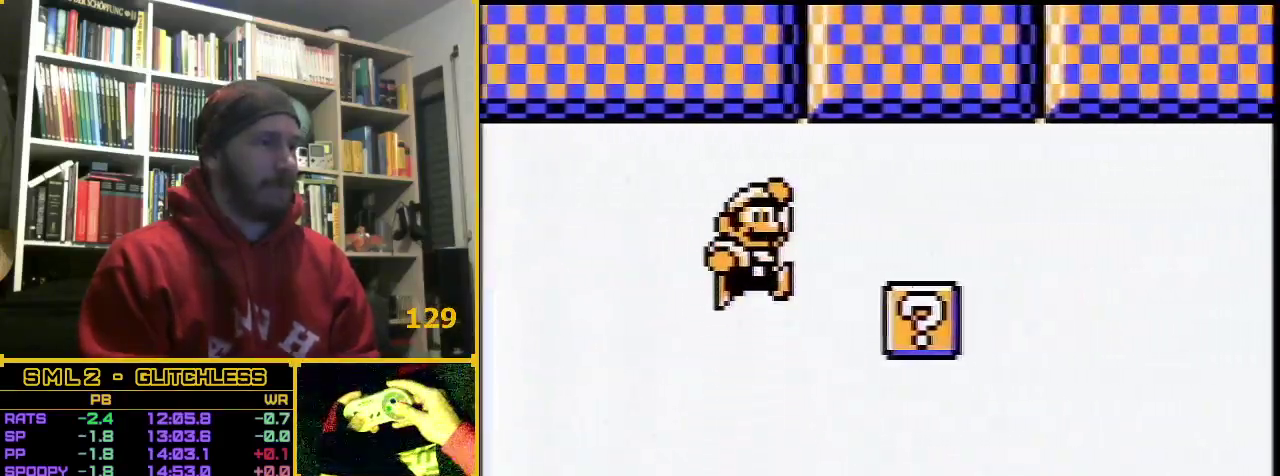
{"buttons": ["B", "DPAD_RIGHT"], "events": [[283, "A", "up"]]}
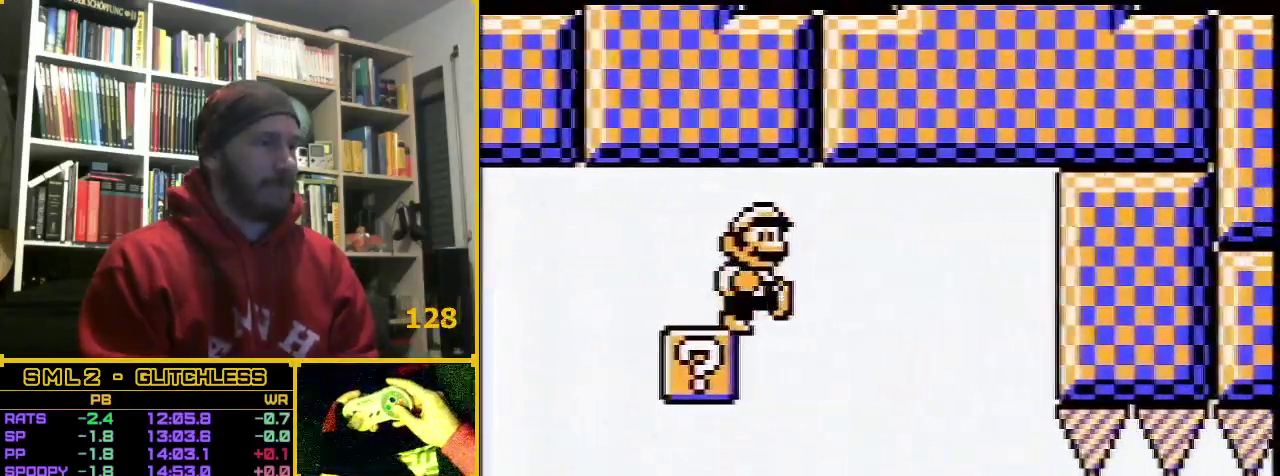
{"buttons": ["B", "DPAD_RIGHT"], "events": []}
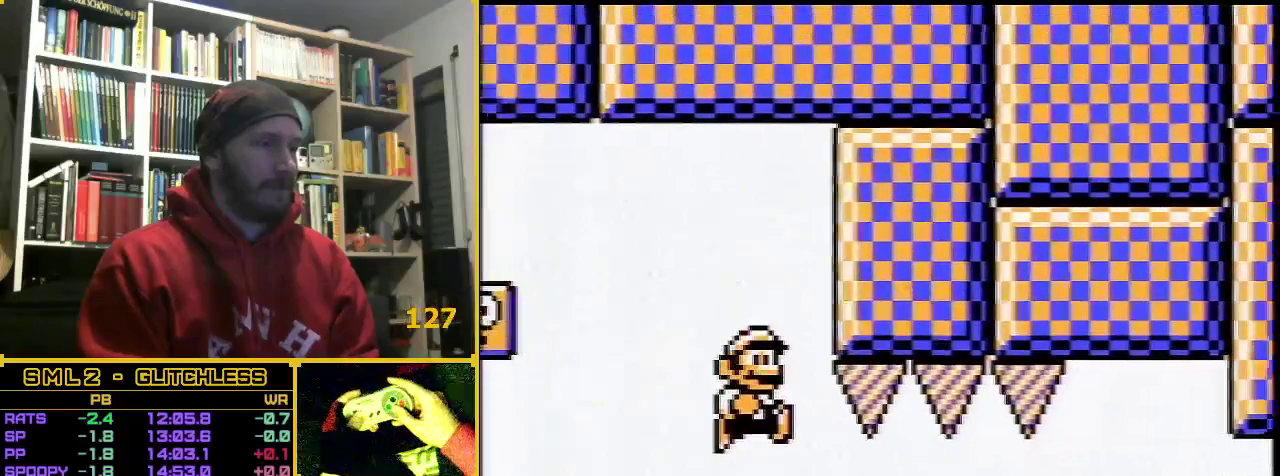
{"buttons": ["A", "B", "DPAD_RIGHT"], "events": [[250, "A", "down"]]}
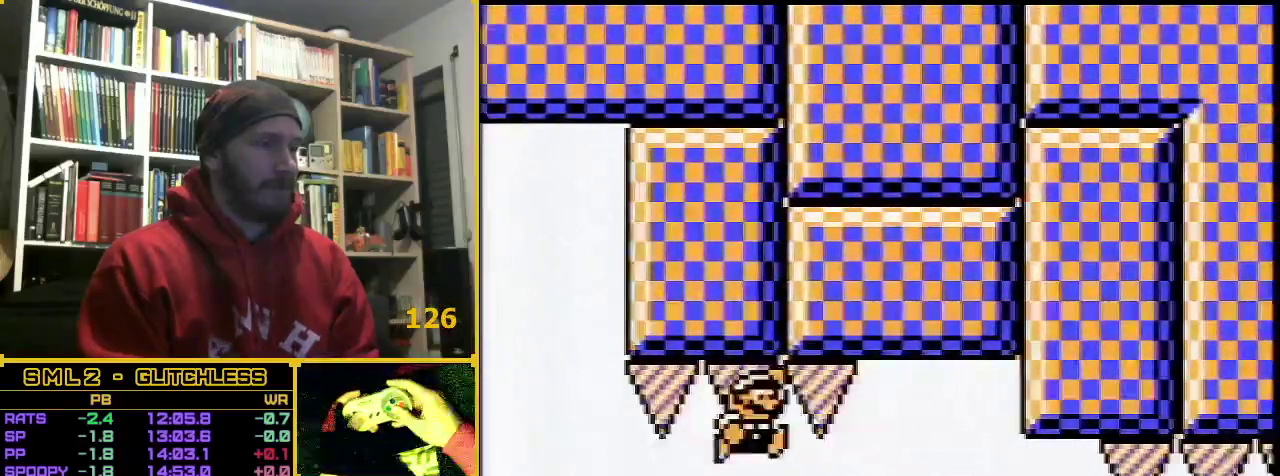
{"buttons": ["B", "DPAD_RIGHT"], "events": [[33, "A", "up"]]}
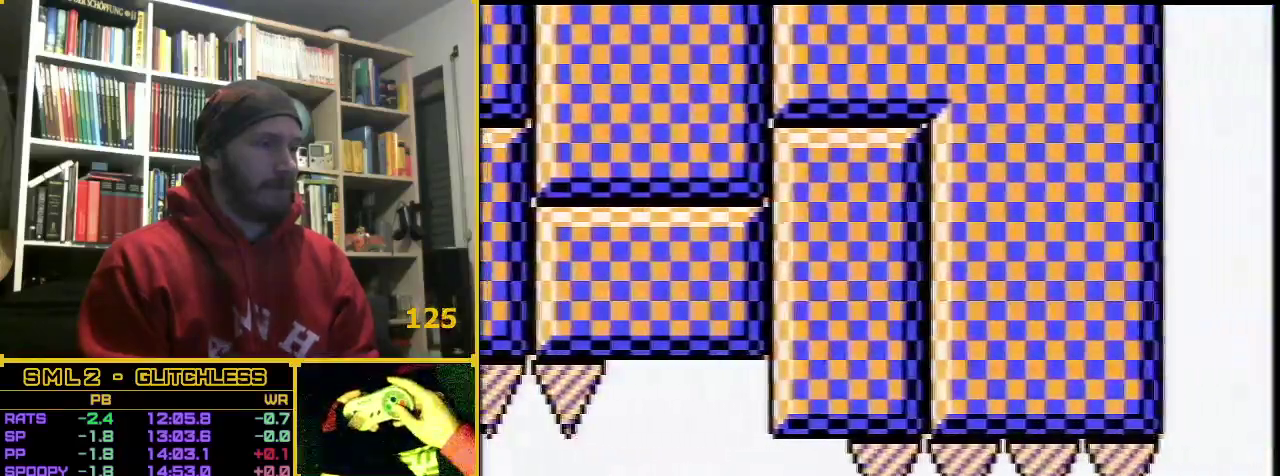
{"buttons": ["B", "DPAD_RIGHT"], "events": []}
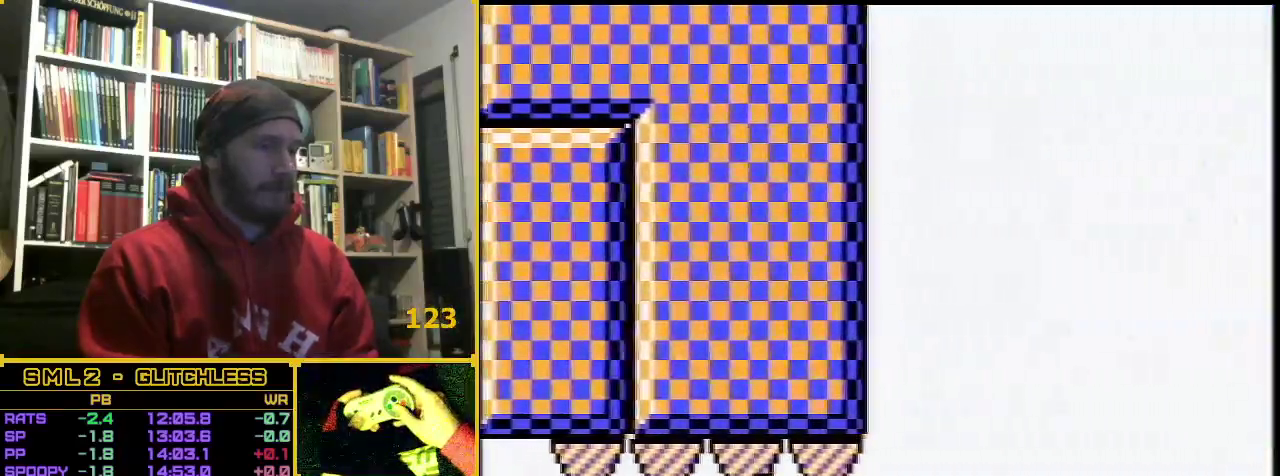
{"buttons": ["B", "DPAD_RIGHT"], "events": []}
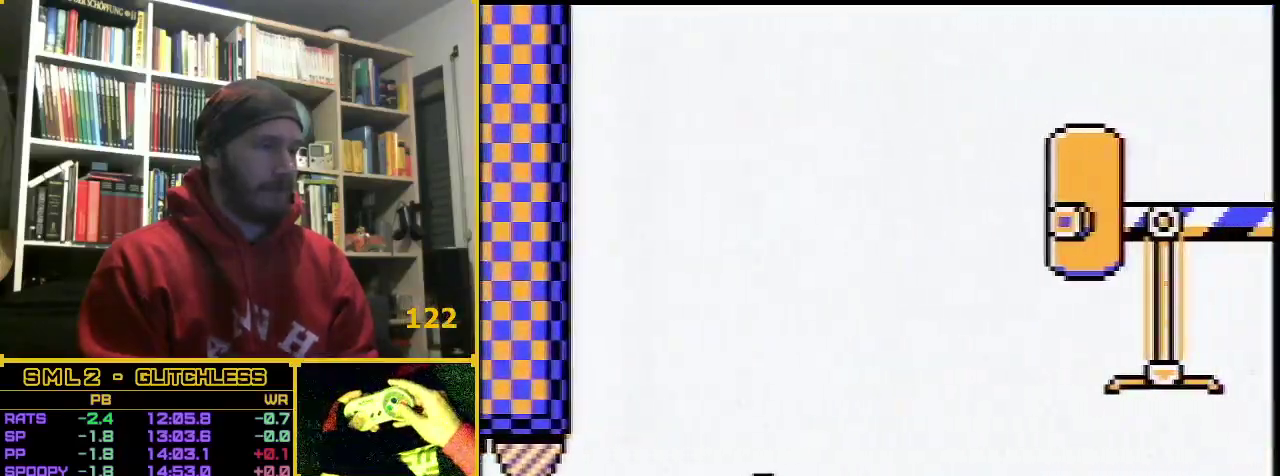
{"buttons": ["B", "DPAD_RIGHT"], "events": [[67, "A", "down"], [183, "A", "up"]]}